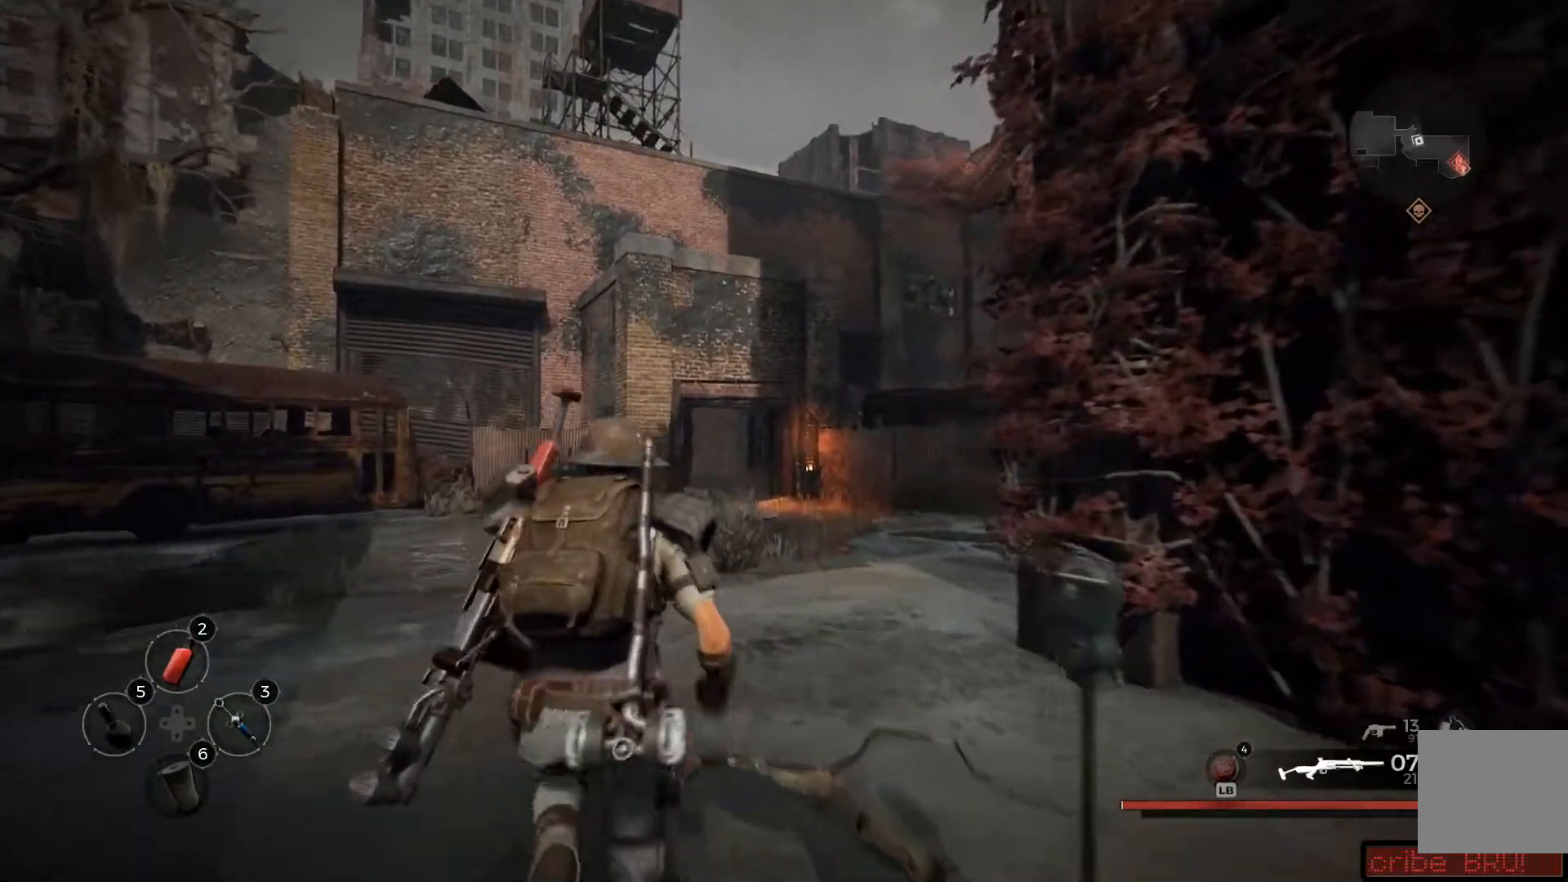
Gameplay with a controller (Xbox layout); each line is a JSON object with the inputs held at the frame after it. "events" lists button and stick changes between this image and that frame as [ms after this image, input, new state], when the widget could be followed in between.
{"buttons": [], "left_stick": "up", "right_stick": "center"}
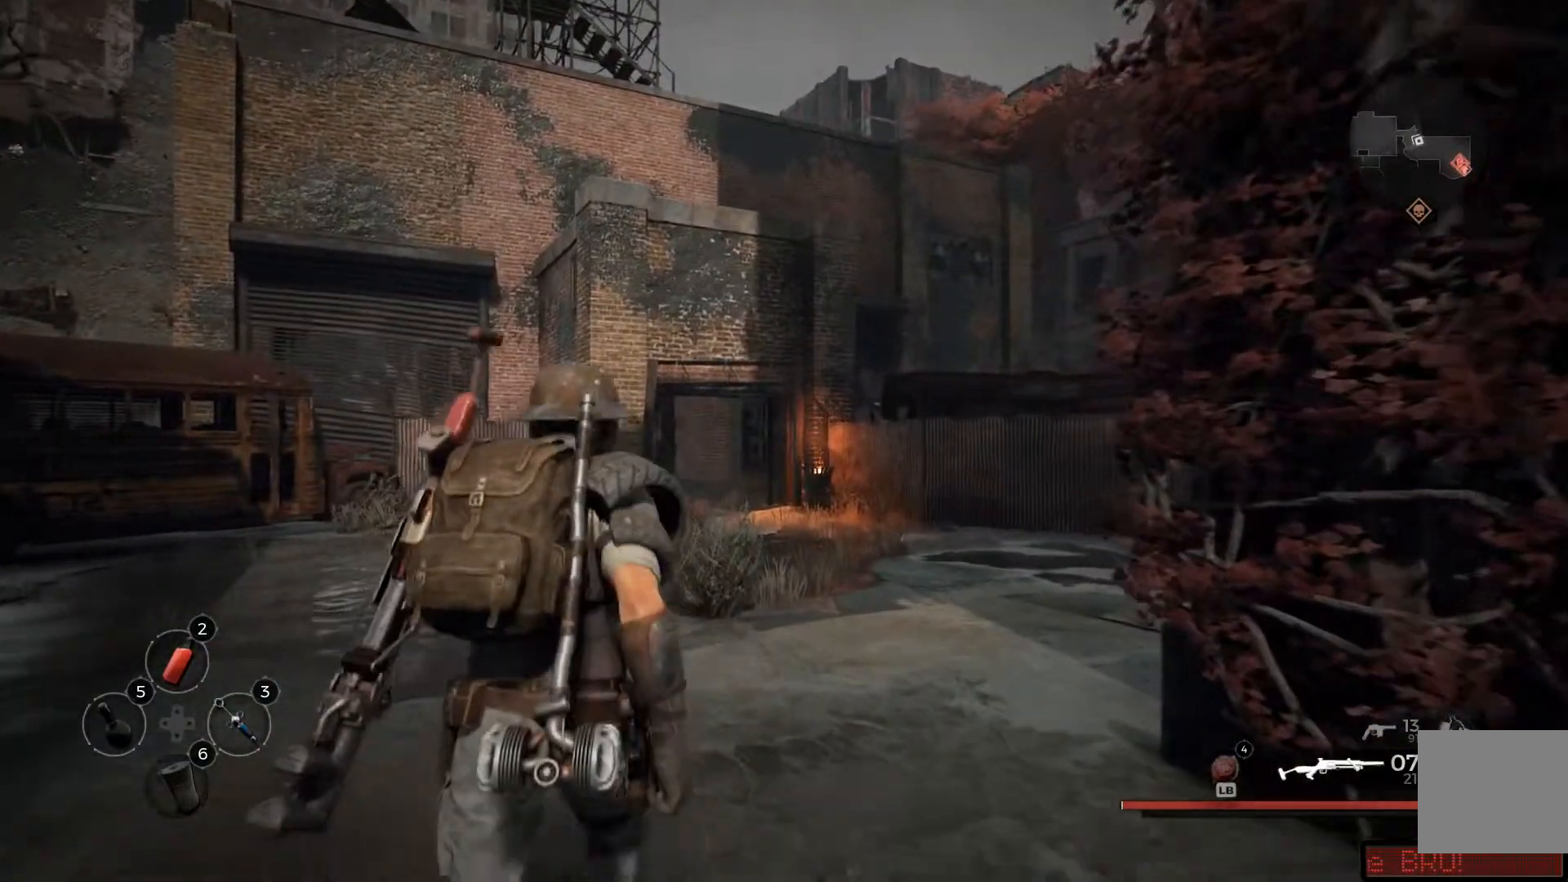
{"buttons": [], "left_stick": "up", "right_stick": "center", "events": []}
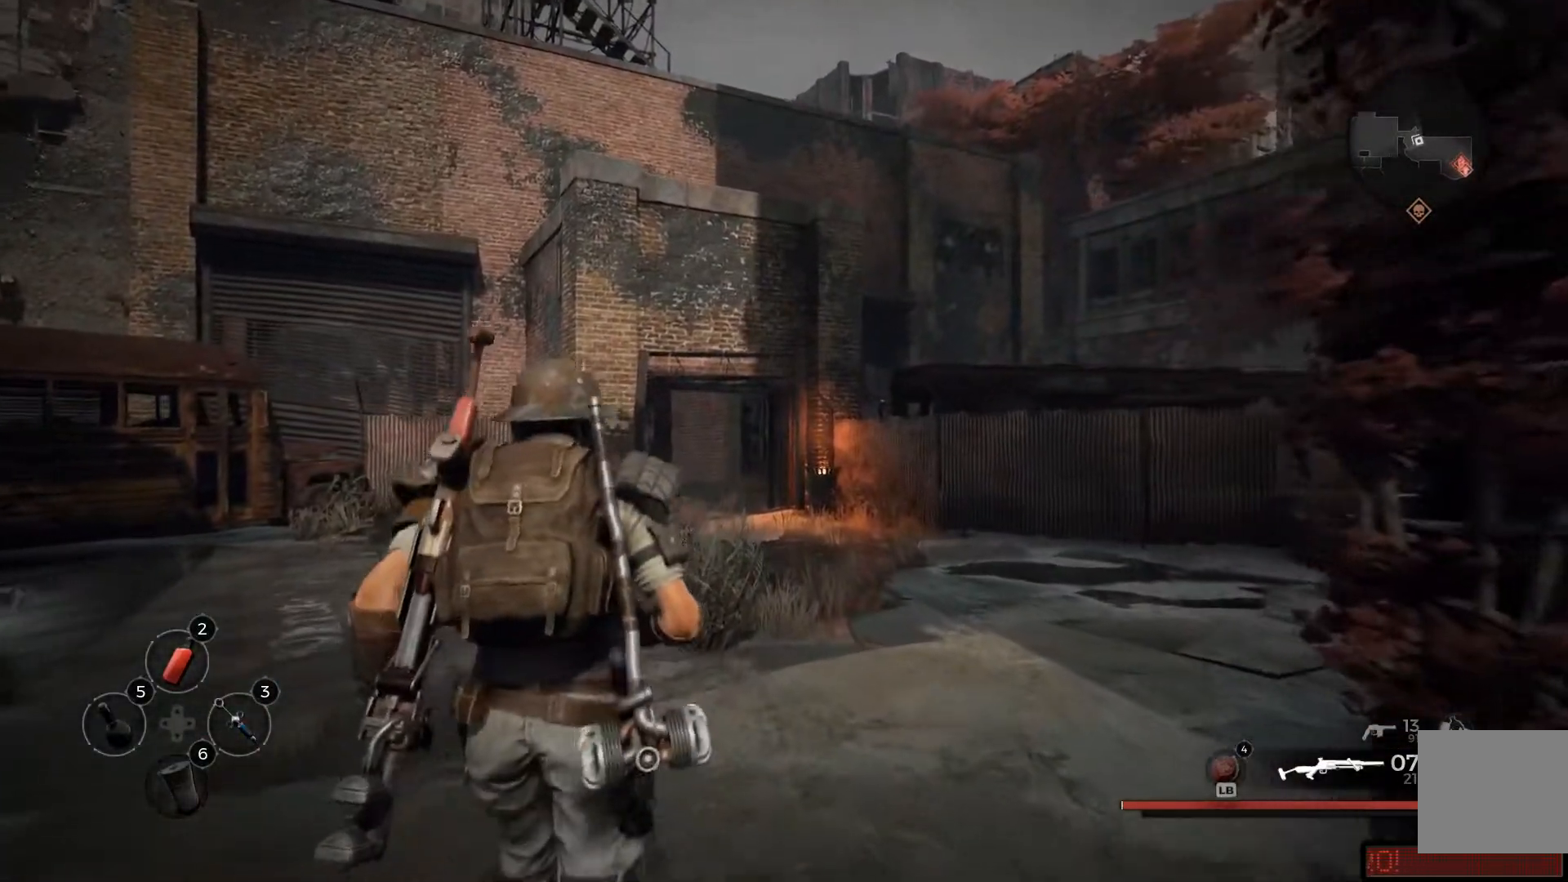
{"buttons": [], "left_stick": "up", "right_stick": "center"}
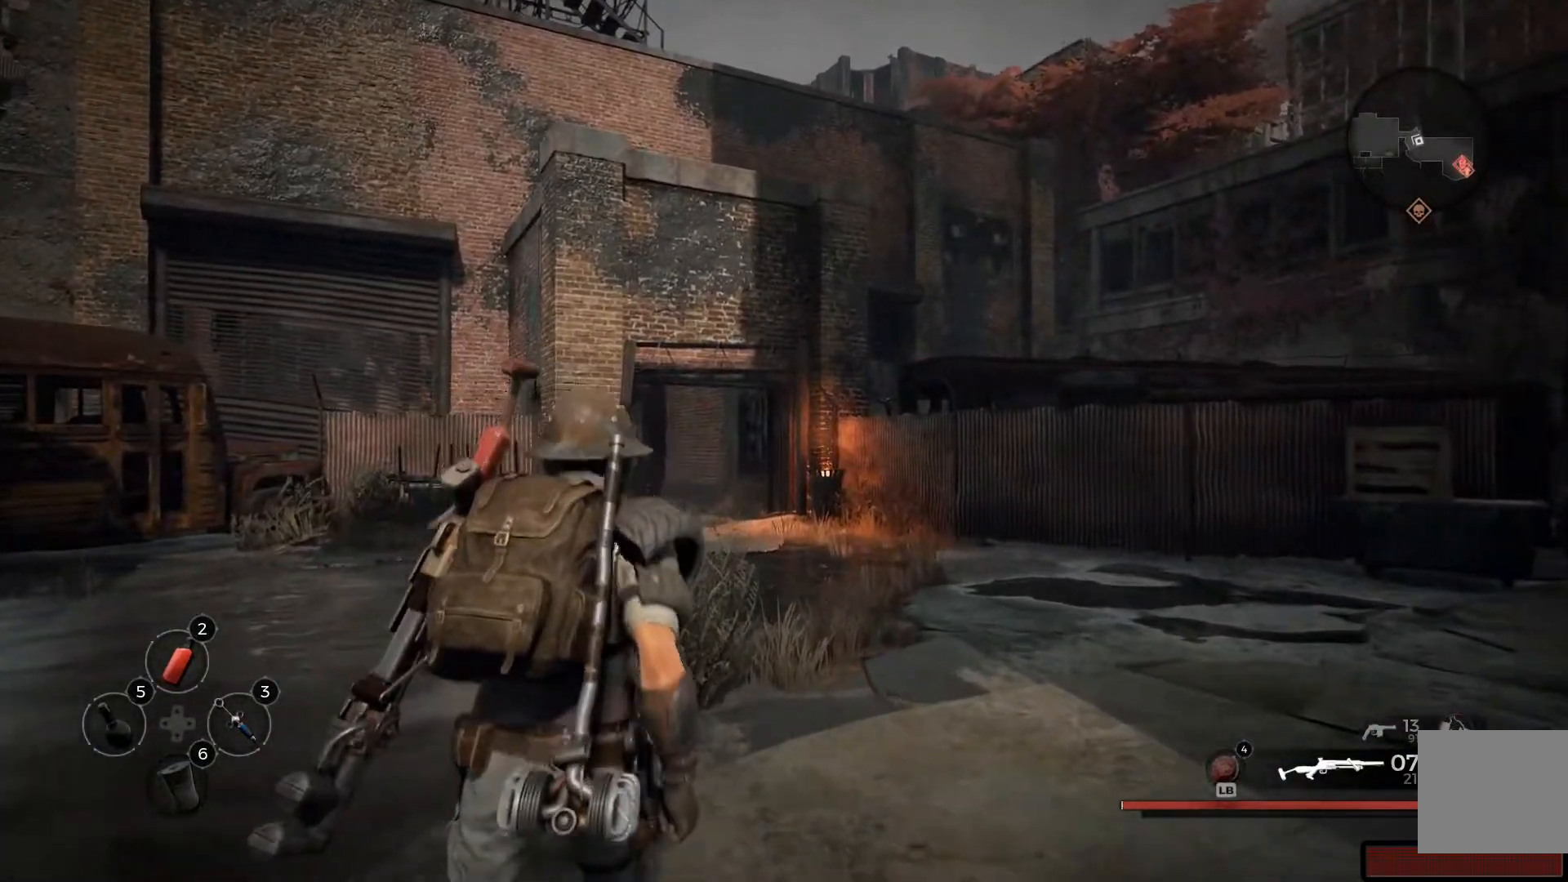
{"buttons": [], "left_stick": "up", "right_stick": "center"}